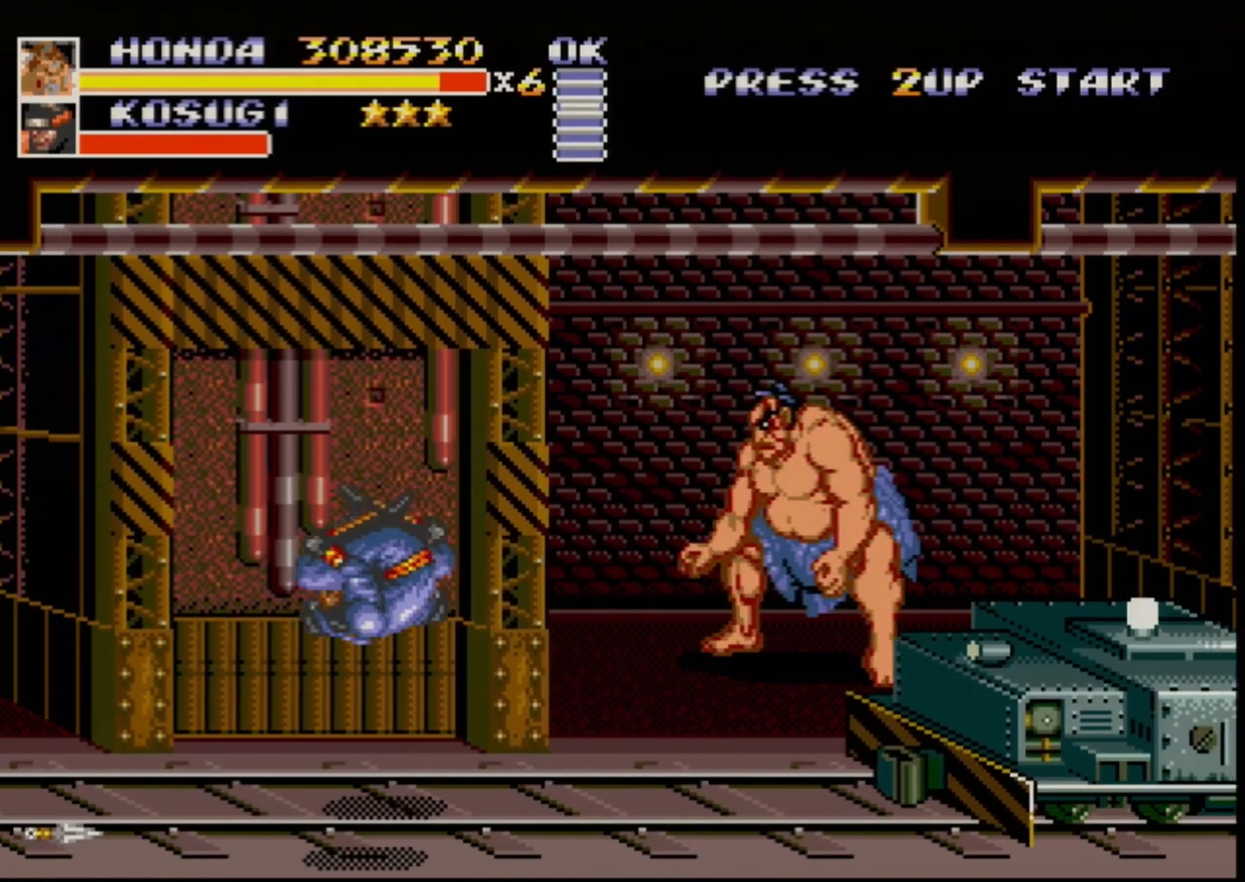
Gameplay with a controller (Xbox layout); each line is a JSON object with the inputs held at the frame after it. "events" lists button and stick changes between this image and that frame as [ms after this image, input, new state], when the widget could be followed in between. Not read: L1 L2 L3 R1 R2 R3.
{"buttons": [], "events": [[233, "DPAD_DOWN", "down"], [283, "DPAD_DOWN", "up"]]}
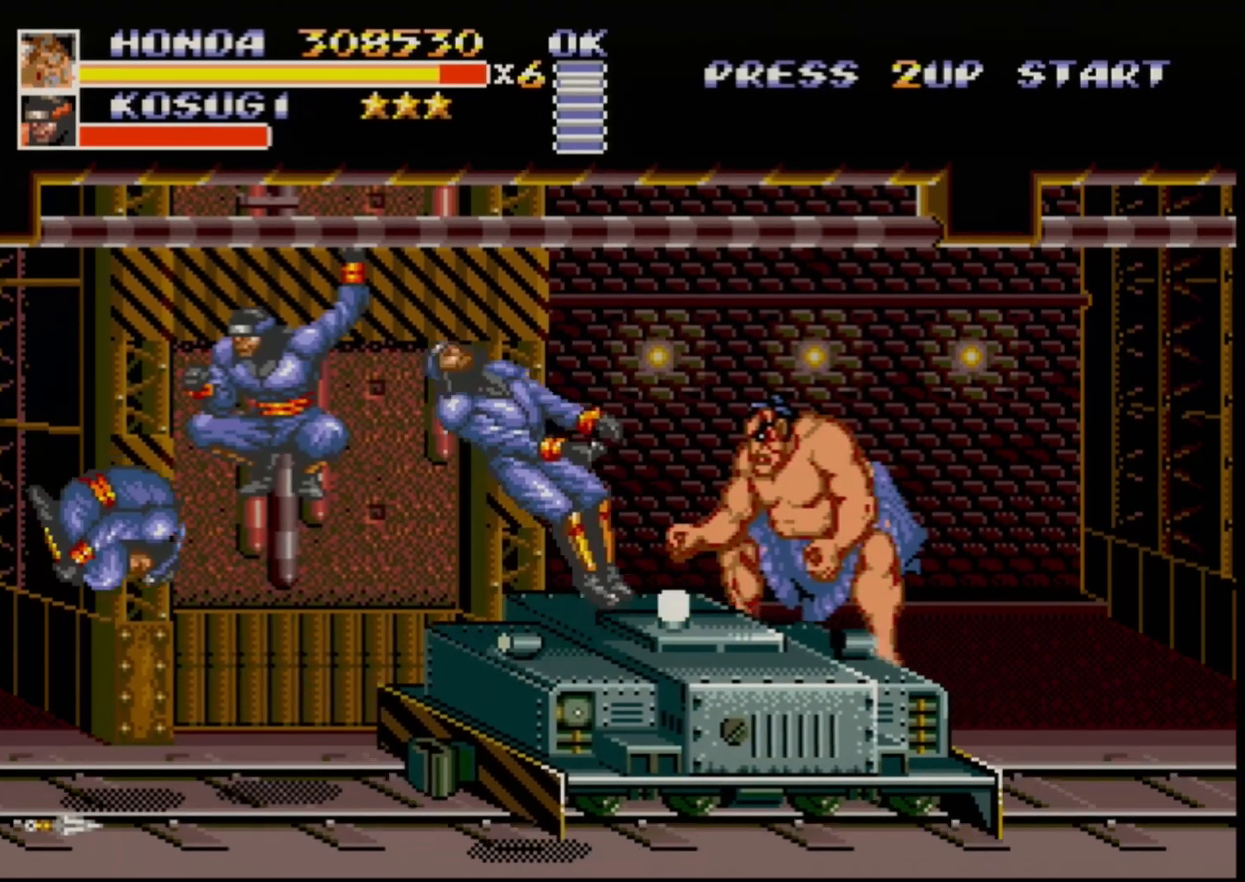
{"buttons": ["DPAD_LEFT"], "events": [[83, "DPAD_DOWN", "down"], [133, "DPAD_LEFT", "down"], [467, "DPAD_DOWN", "up"]]}
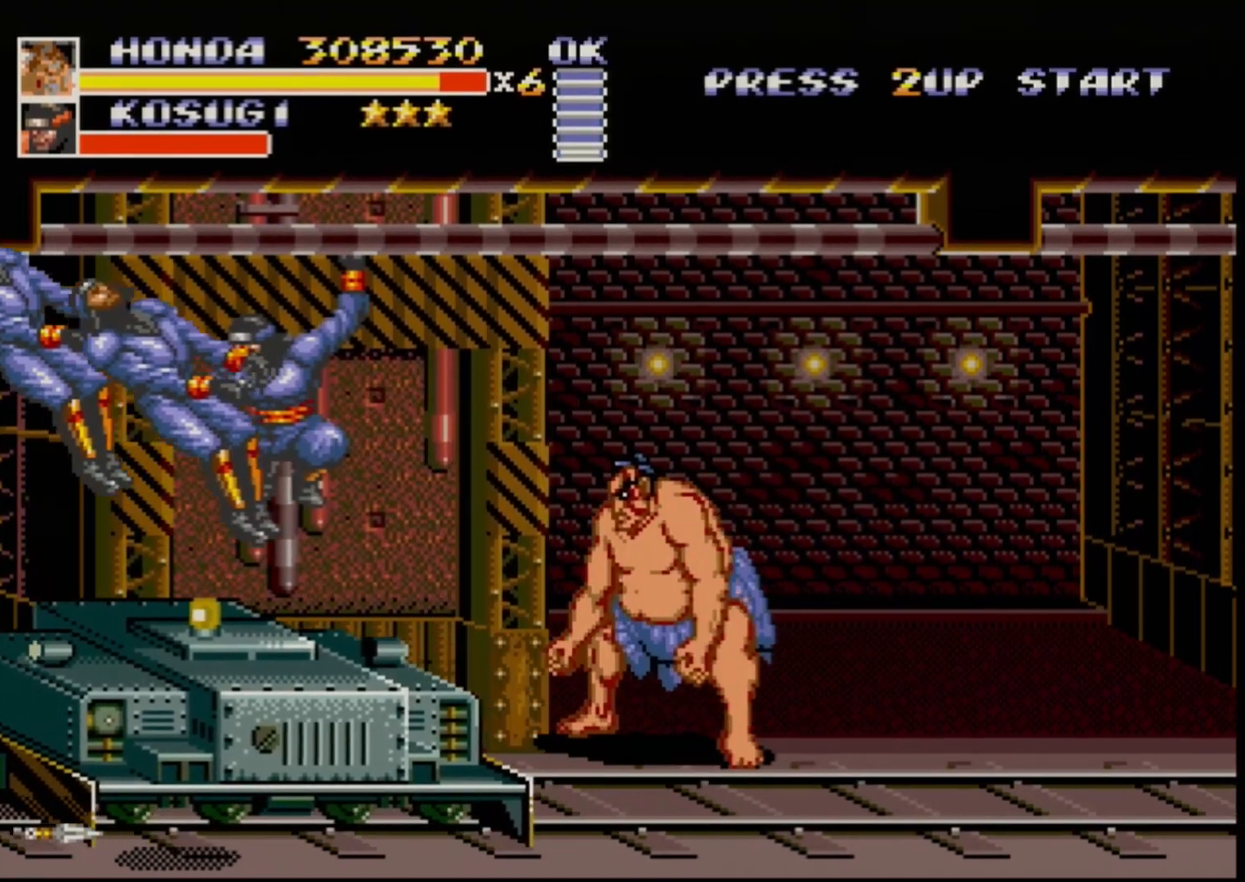
{"buttons": ["B", "DPAD_LEFT"], "events": [[17, "DPAD_LEFT", "up"], [200, "DPAD_LEFT", "down"], [267, "DPAD_LEFT", "up"], [317, "DPAD_LEFT", "down"], [500, "B", "down"]]}
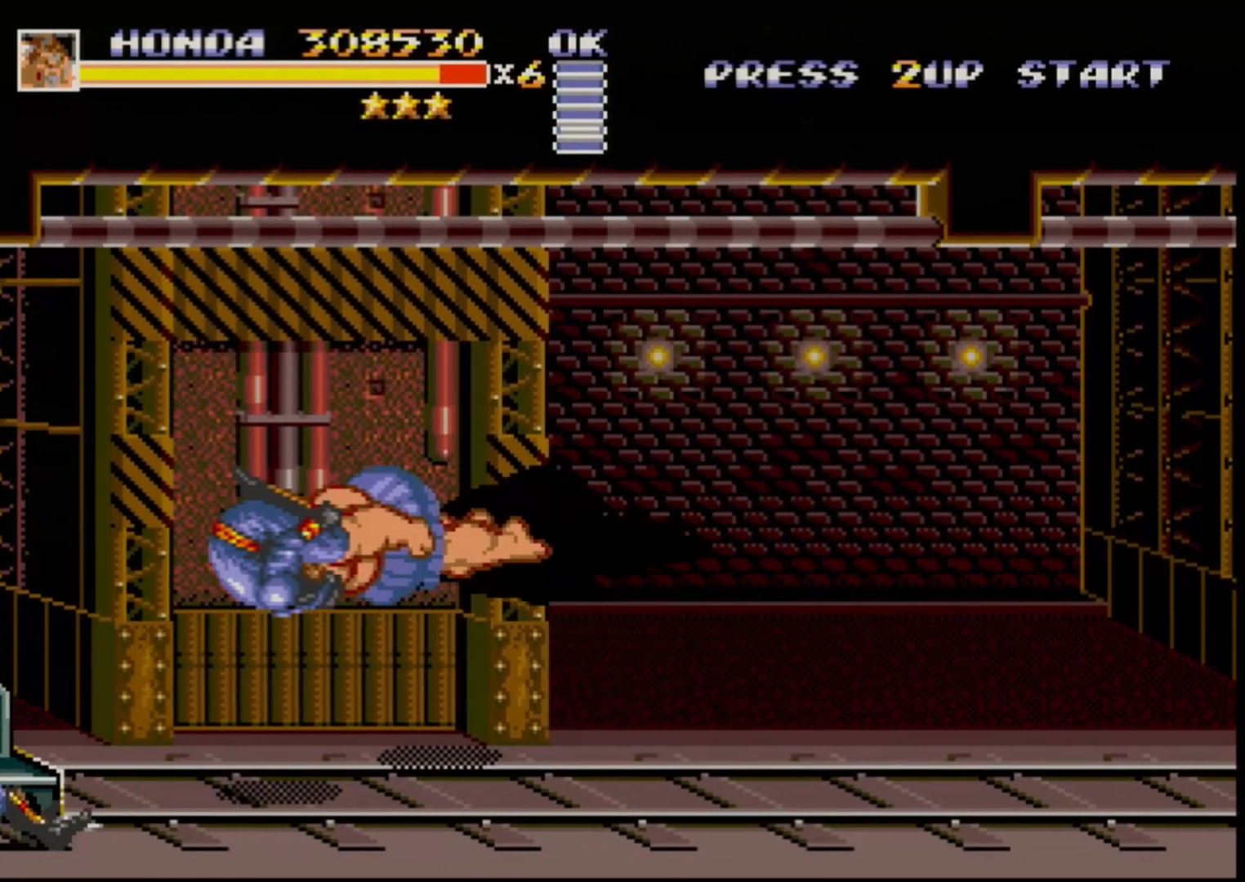
{"buttons": [], "events": [[150, "B", "up"], [150, "DPAD_LEFT", "up"]]}
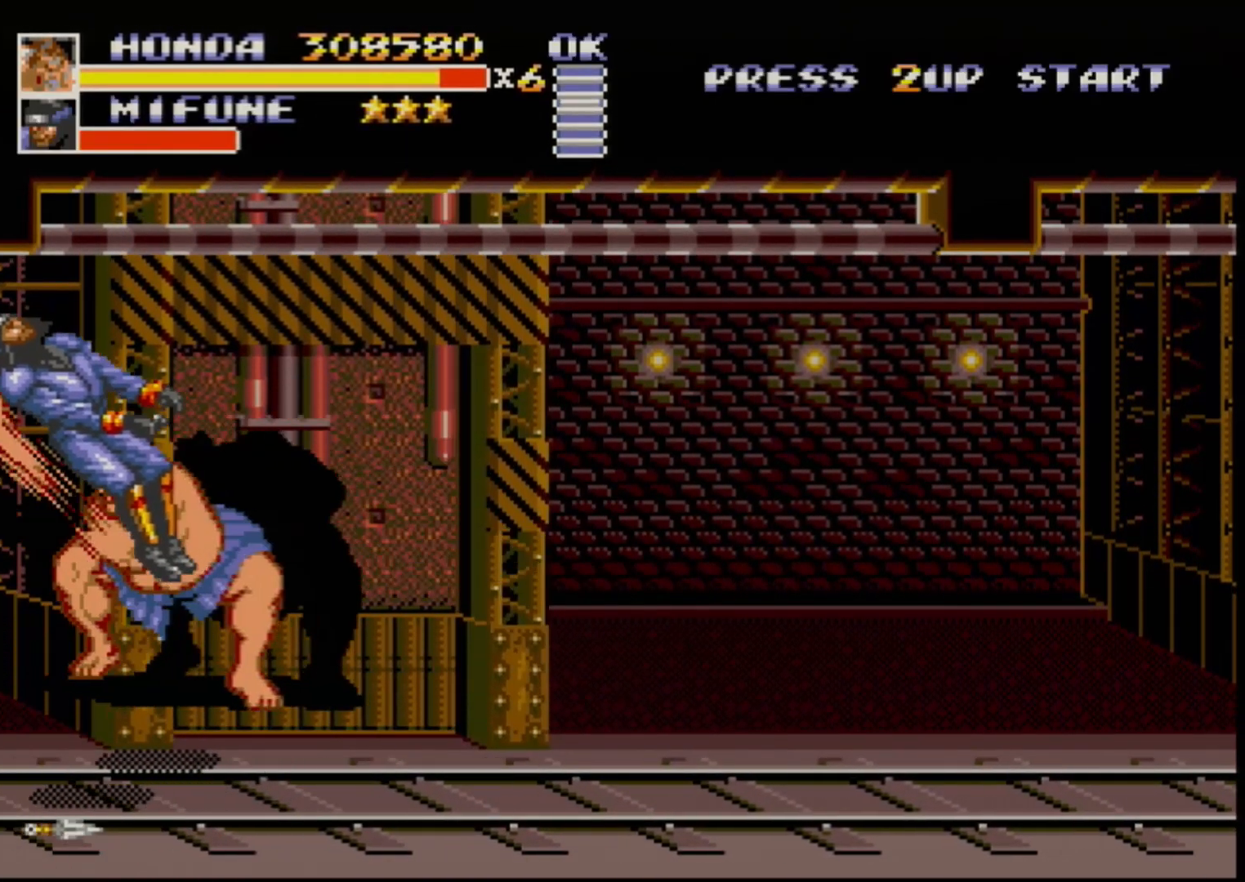
{"buttons": ["DPAD_DOWN", "DPAD_LEFT"], "events": [[350, "DPAD_DOWN", "down"], [383, "DPAD_LEFT", "down"]]}
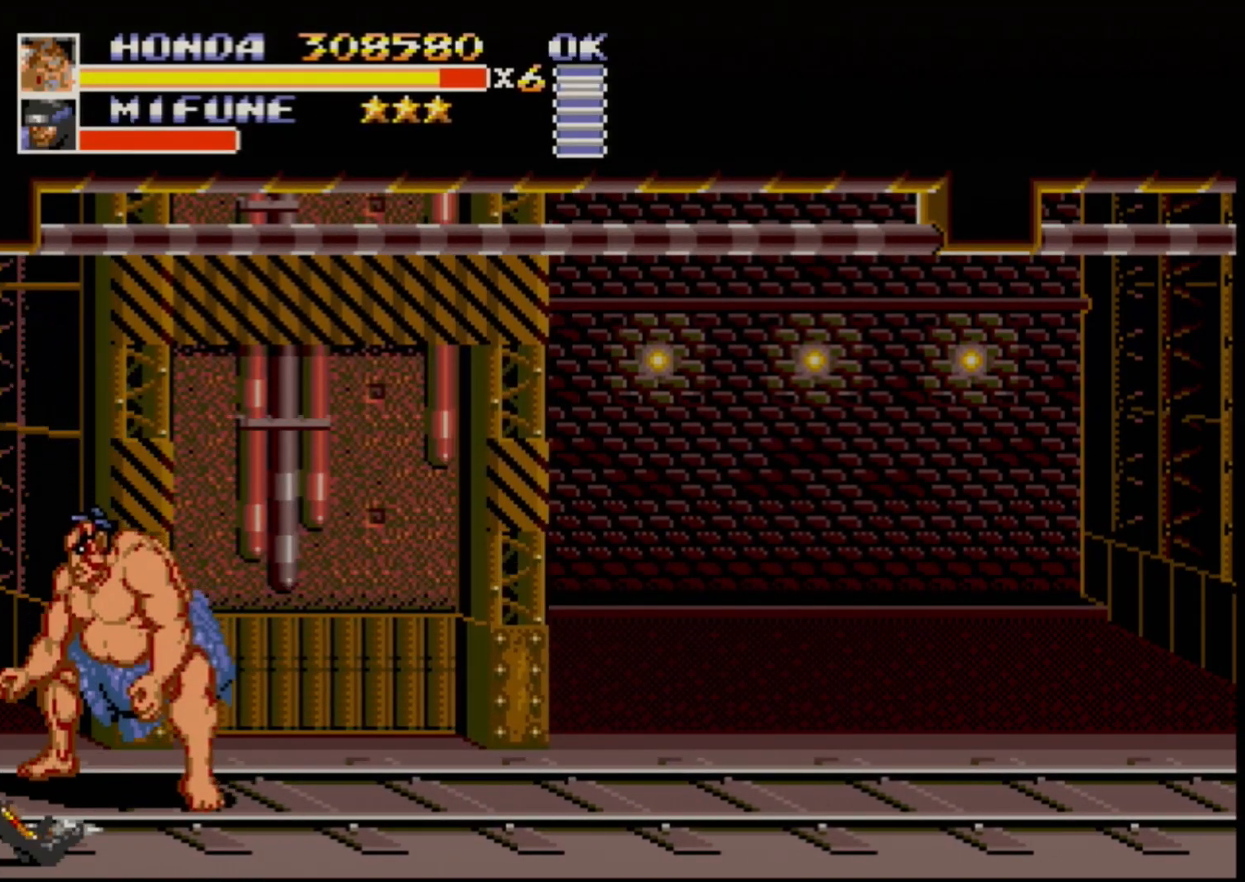
{"buttons": ["DPAD_DOWN", "DPAD_LEFT"], "events": [[133, "B", "down"], [400, "B", "up"]]}
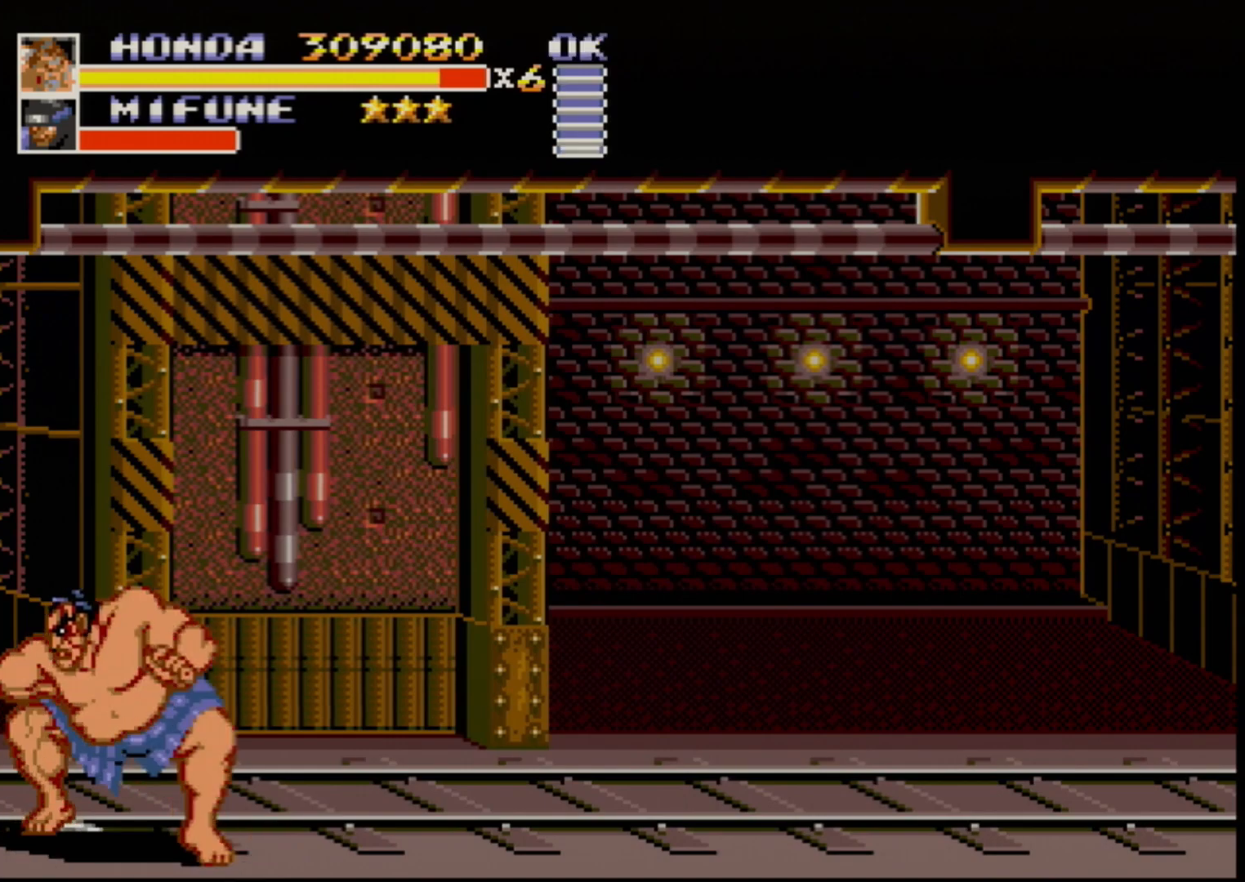
{"buttons": ["B", "DPAD_LEFT"], "events": [[50, "B", "down"], [300, "B", "up"], [367, "DPAD_DOWN", "up"], [400, "B", "down"]]}
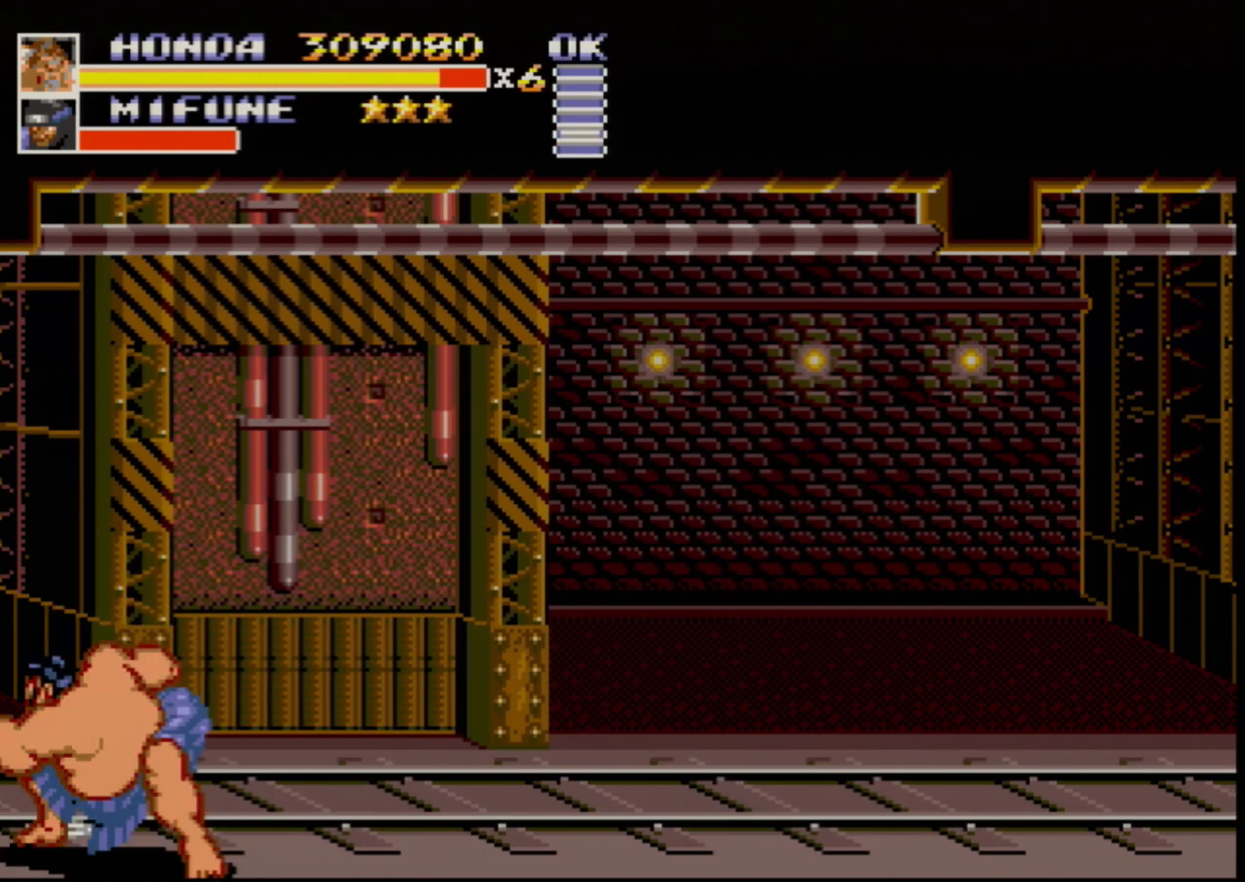
{"buttons": ["B", "DPAD_LEFT"], "events": [[67, "B", "up"], [117, "DPAD_UP", "down"], [467, "DPAD_UP", "up"], [483, "B", "down"]]}
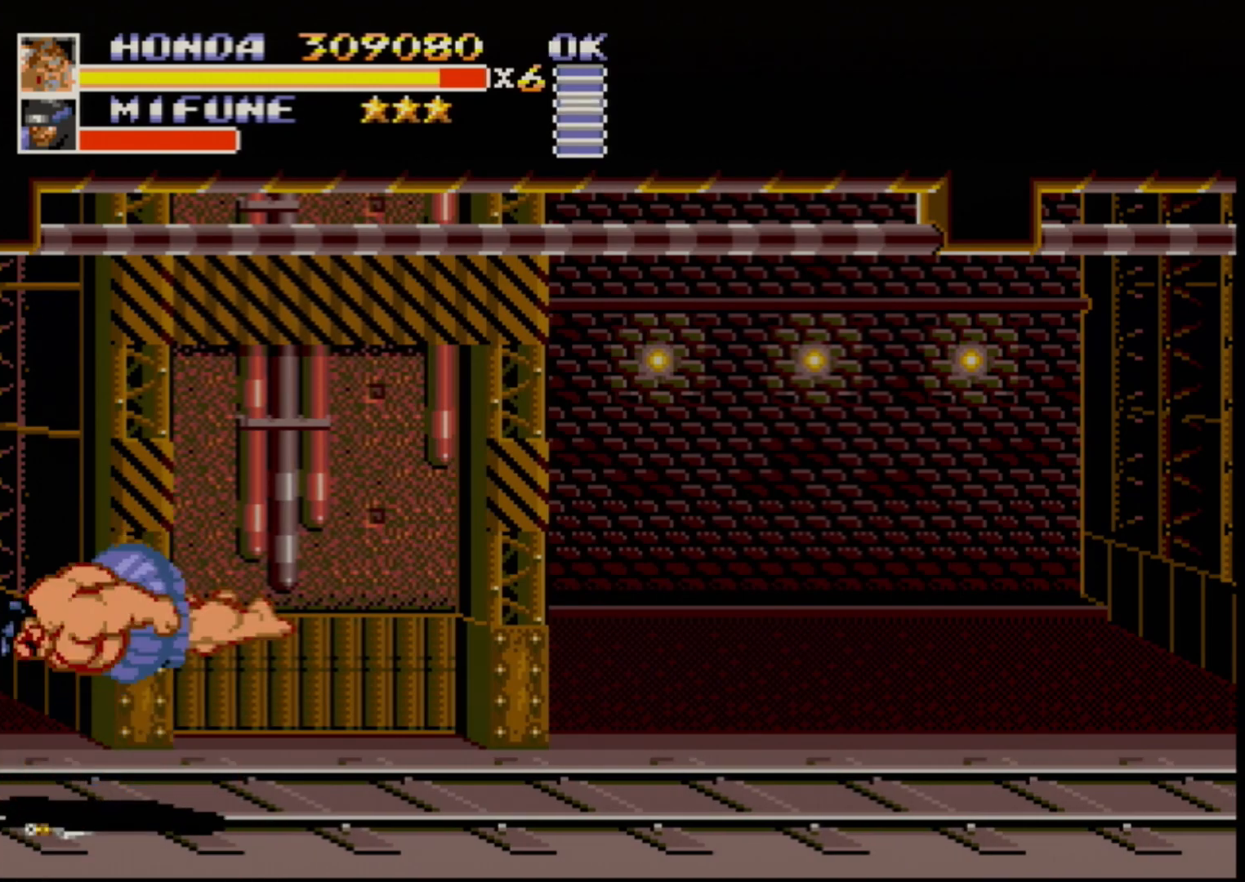
{"buttons": [], "events": [[133, "B", "up"], [133, "DPAD_LEFT", "up"]]}
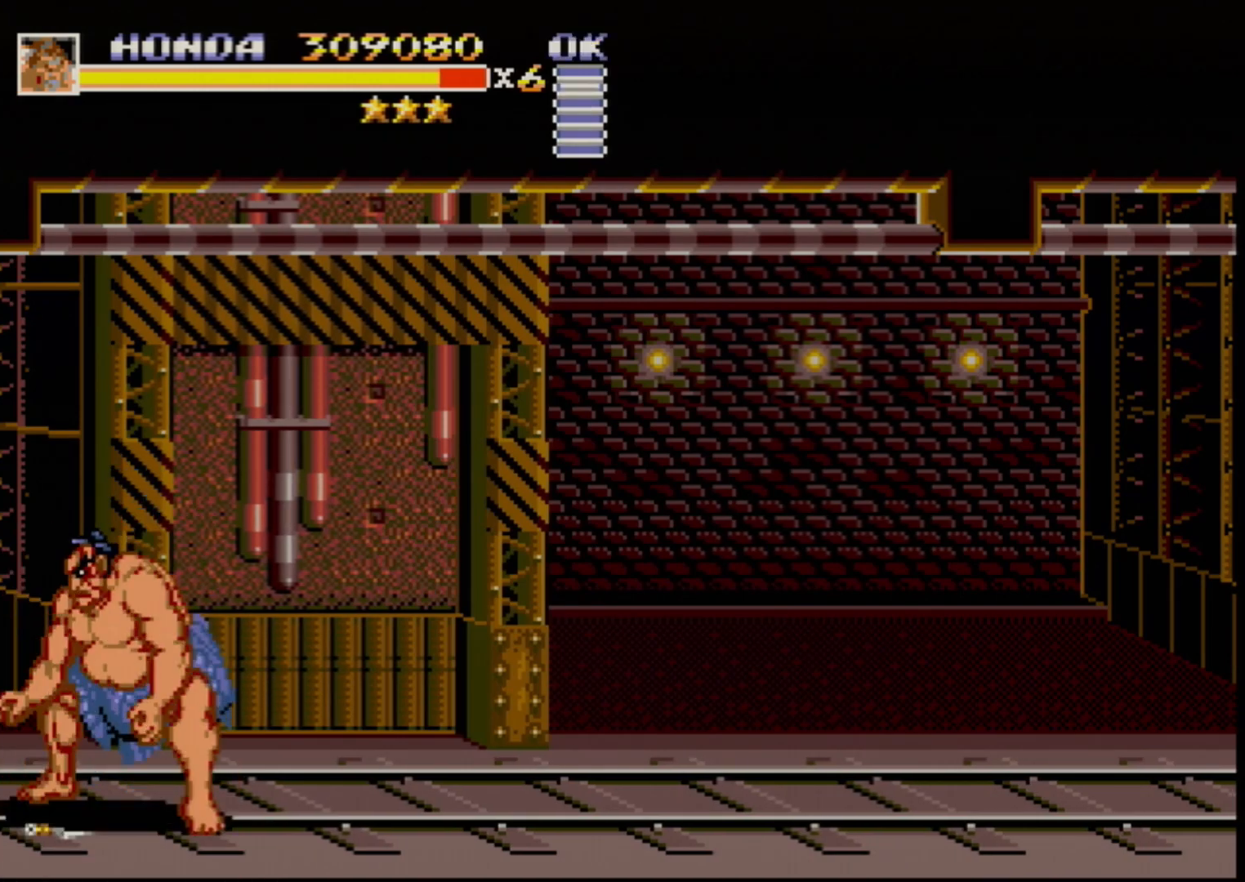
{"buttons": ["DPAD_RIGHT"], "events": [[100, "DPAD_RIGHT", "down"], [183, "DPAD_RIGHT", "up"], [233, "DPAD_RIGHT", "down"]]}
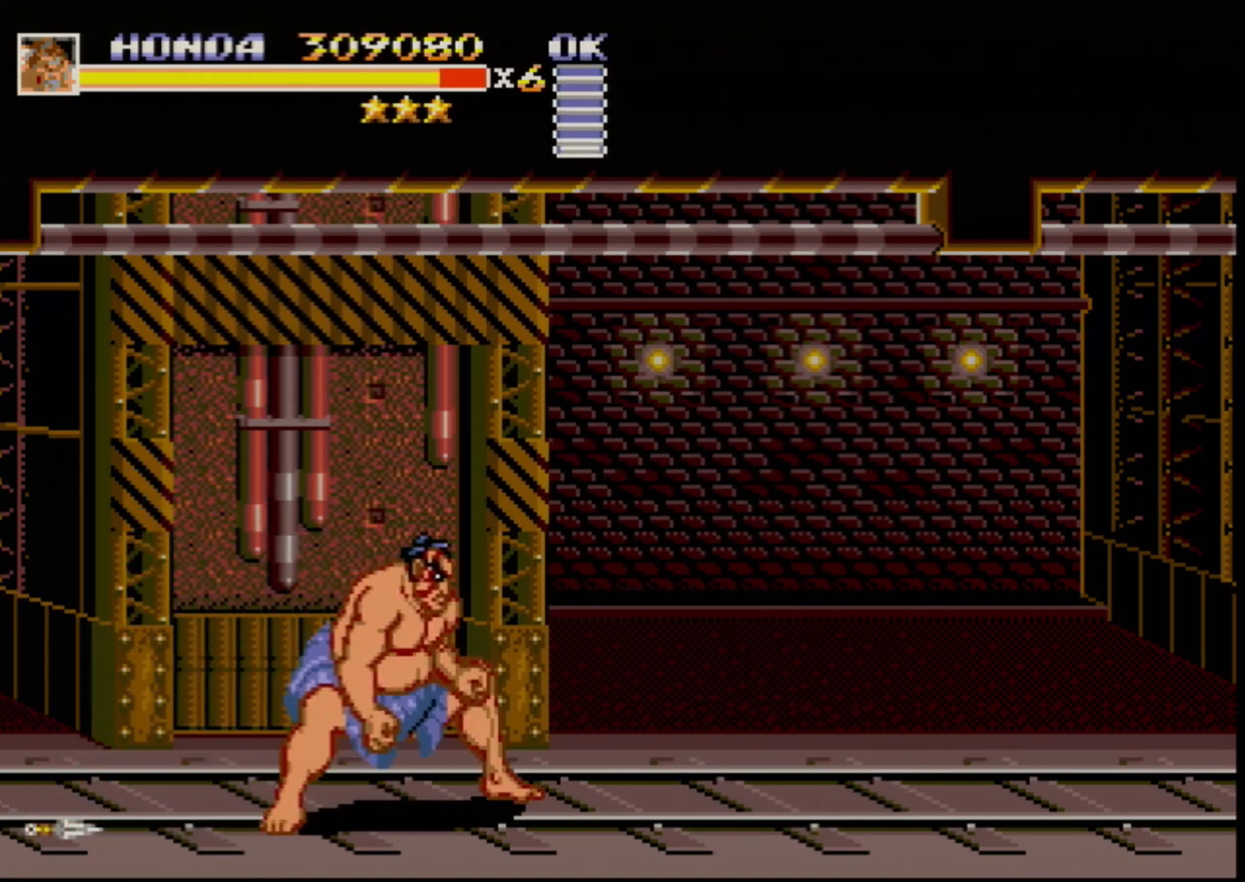
{"buttons": ["DPAD_UP"], "events": [[467, "DPAD_UP", "down"], [483, "DPAD_RIGHT", "up"]]}
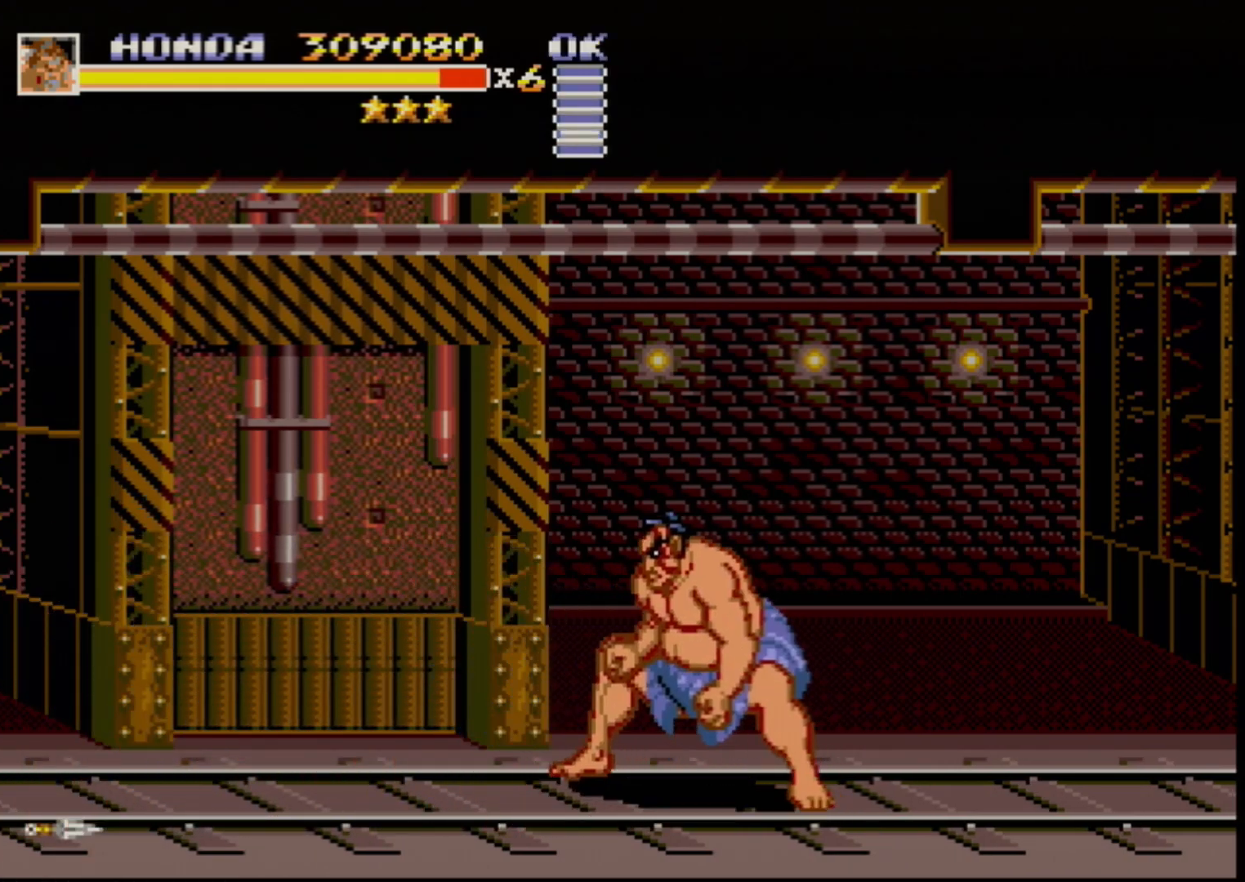
{"buttons": [], "events": [[17, "DPAD_LEFT", "down"], [83, "DPAD_UP", "up"], [100, "DPAD_LEFT", "up"]]}
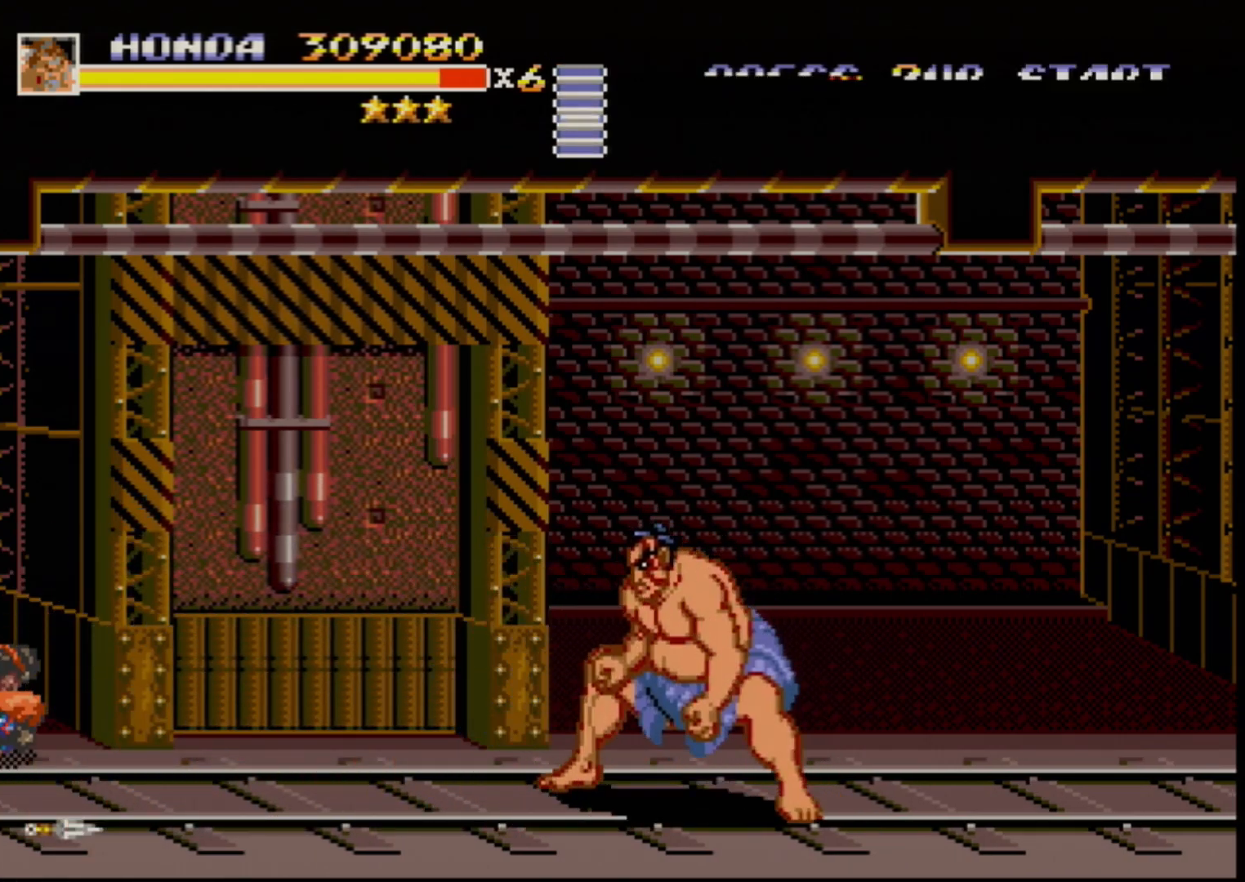
{"buttons": [], "events": [[17, "DPAD_DOWN", "down"], [67, "DPAD_DOWN", "up"]]}
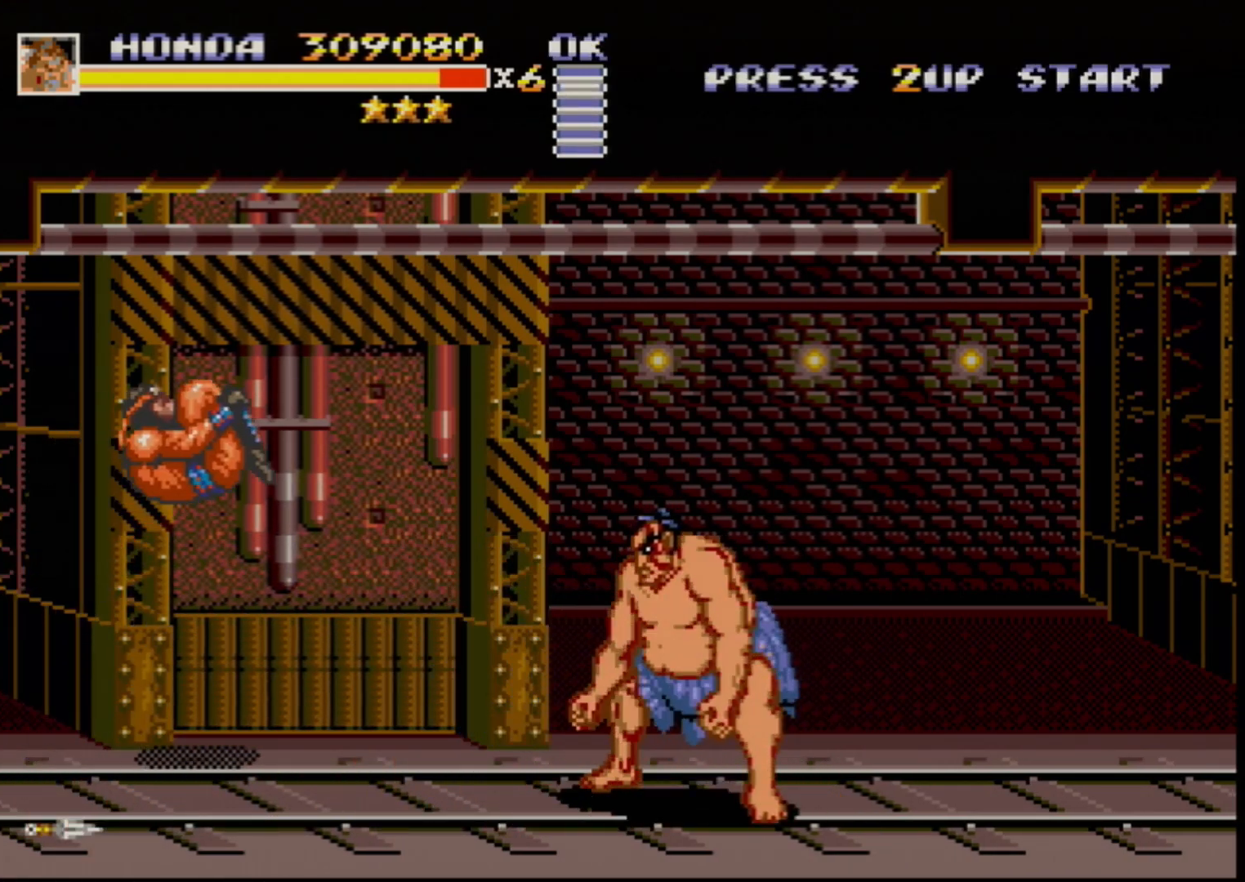
{"buttons": ["B", "DPAD_UP", "DPAD_LEFT"], "events": [[300, "DPAD_LEFT", "down"], [300, "DPAD_UP", "down"], [433, "B", "down"]]}
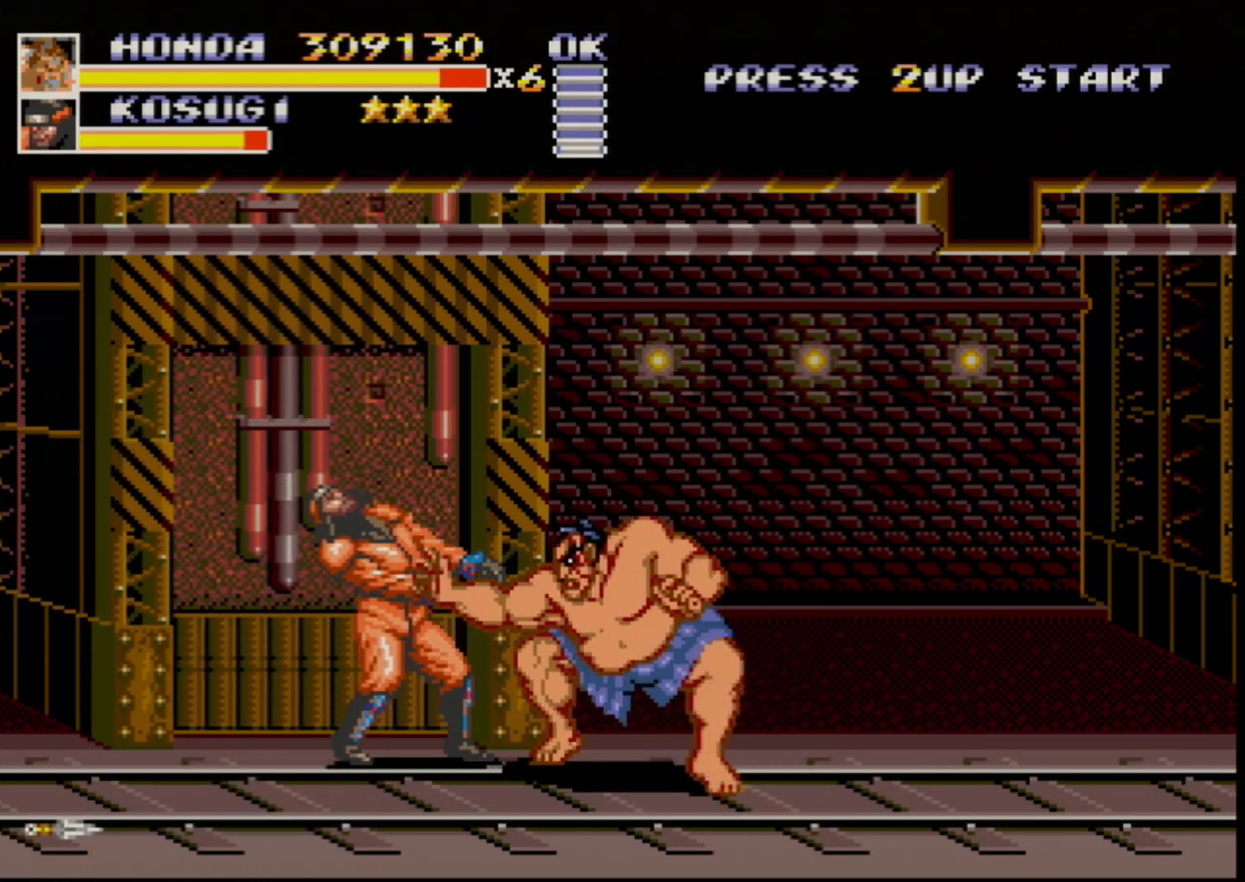
{"buttons": ["DPAD_LEFT"], "events": [[83, "DPAD_UP", "up"], [100, "B", "up"], [283, "B", "down"], [317, "DPAD_LEFT", "up"], [400, "B", "up"], [467, "DPAD_LEFT", "down"]]}
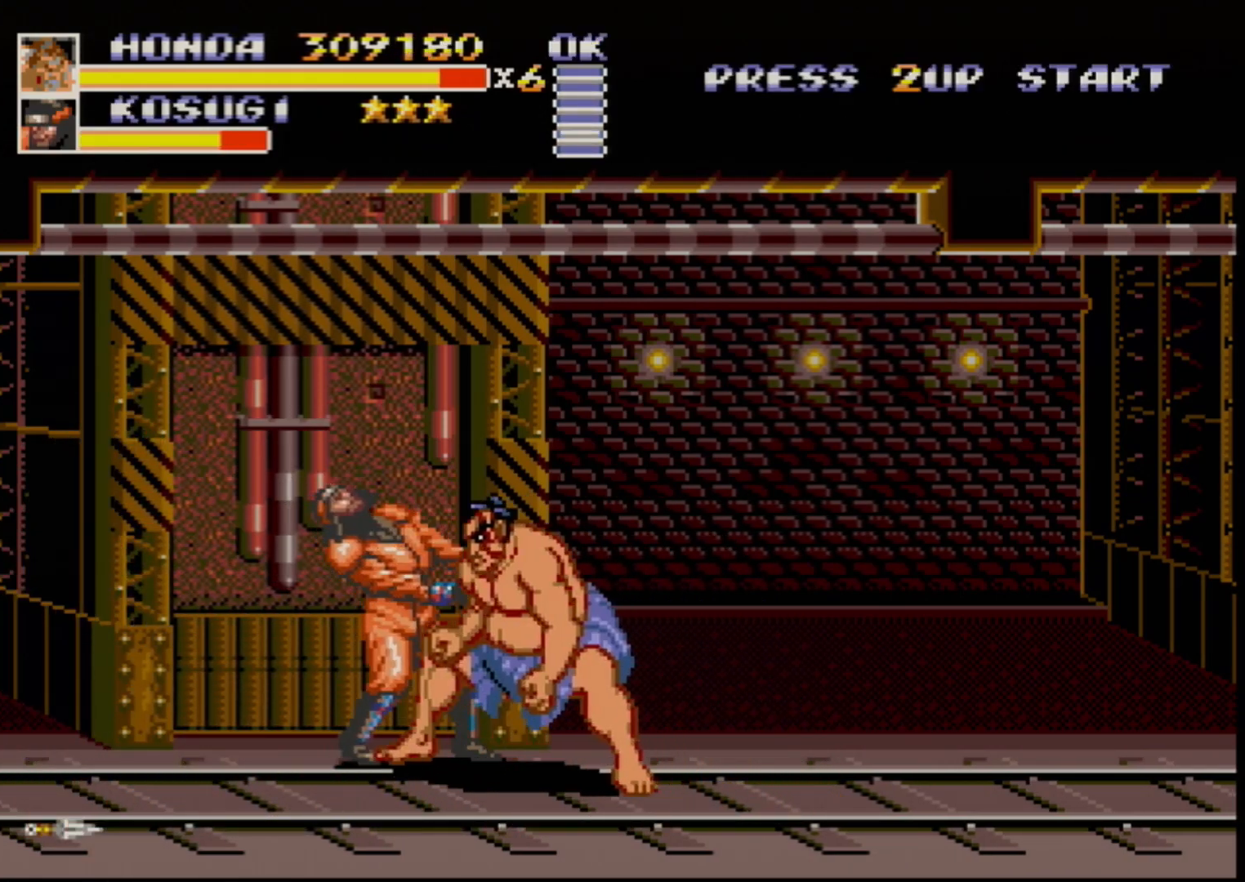
{"buttons": ["DPAD_LEFT"], "events": [[33, "DPAD_LEFT", "up"], [50, "DPAD_LEFT", "down"], [250, "B", "down"], [450, "B", "up"]]}
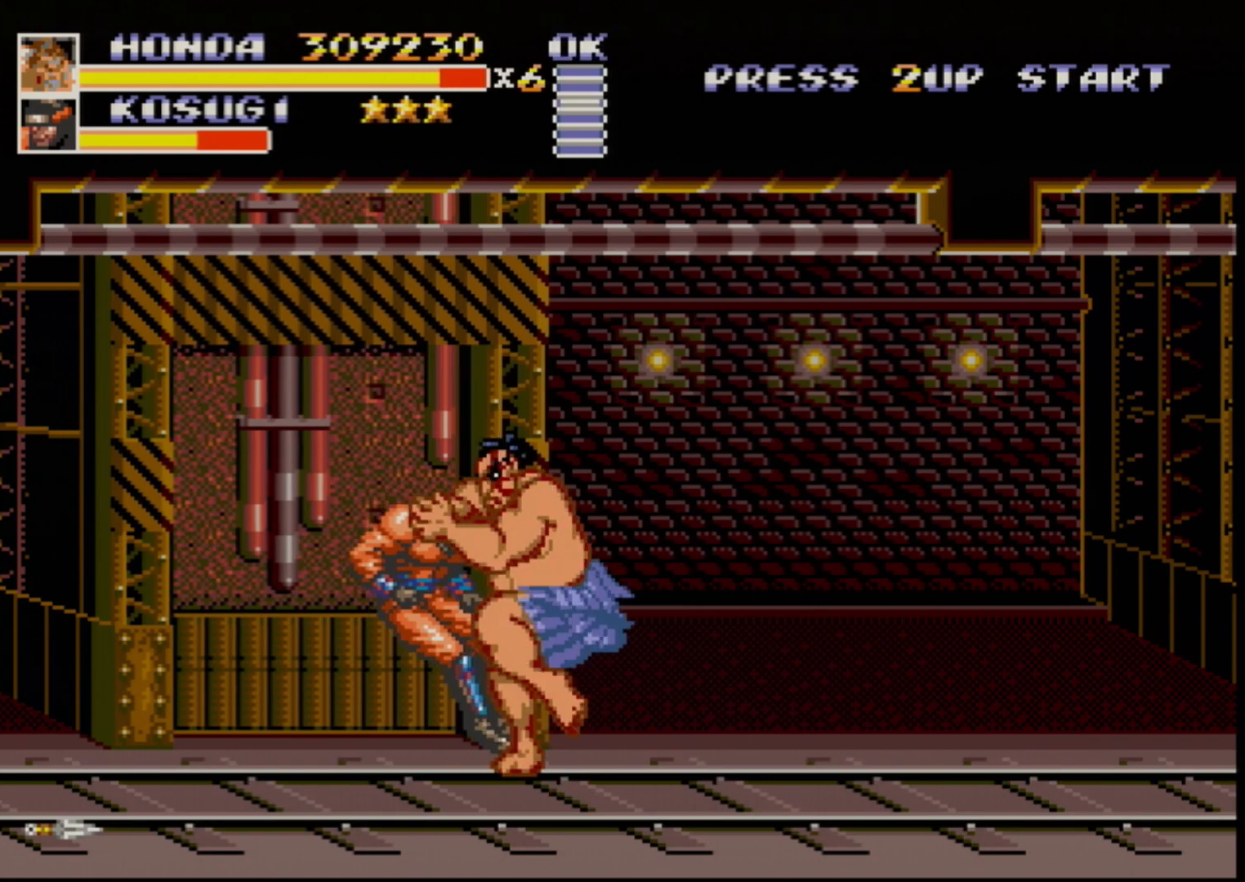
{"buttons": ["DPAD_RIGHT"], "events": [[50, "B", "down"], [233, "DPAD_LEFT", "up"], [250, "B", "up"], [300, "DPAD_RIGHT", "down"], [317, "B", "down"], [400, "B", "up"], [450, "B", "down"], [500, "B", "up"]]}
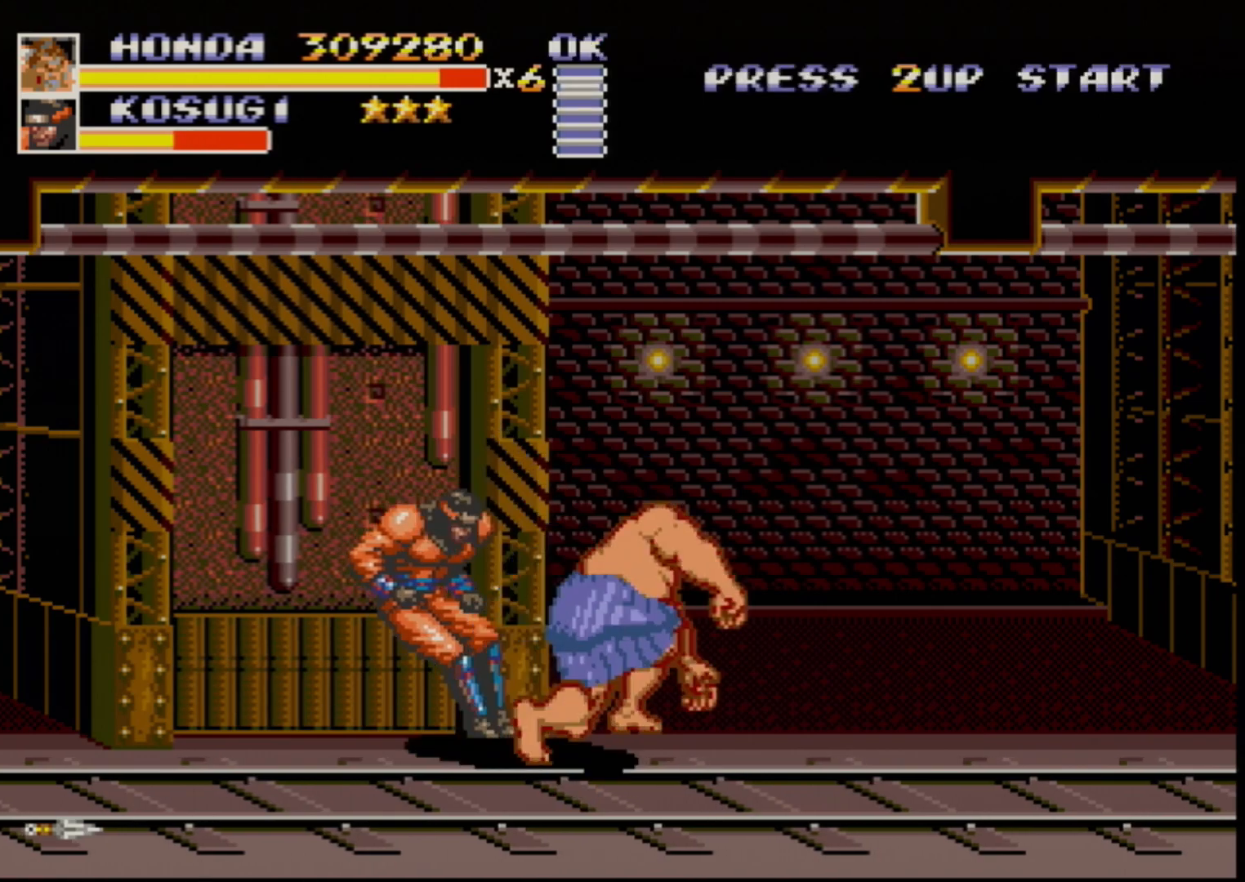
{"buttons": ["DPAD_DOWN", "DPAD_RIGHT"], "events": [[17, "DPAD_RIGHT", "up"], [400, "DPAD_RIGHT", "down"], [467, "DPAD_DOWN", "down"]]}
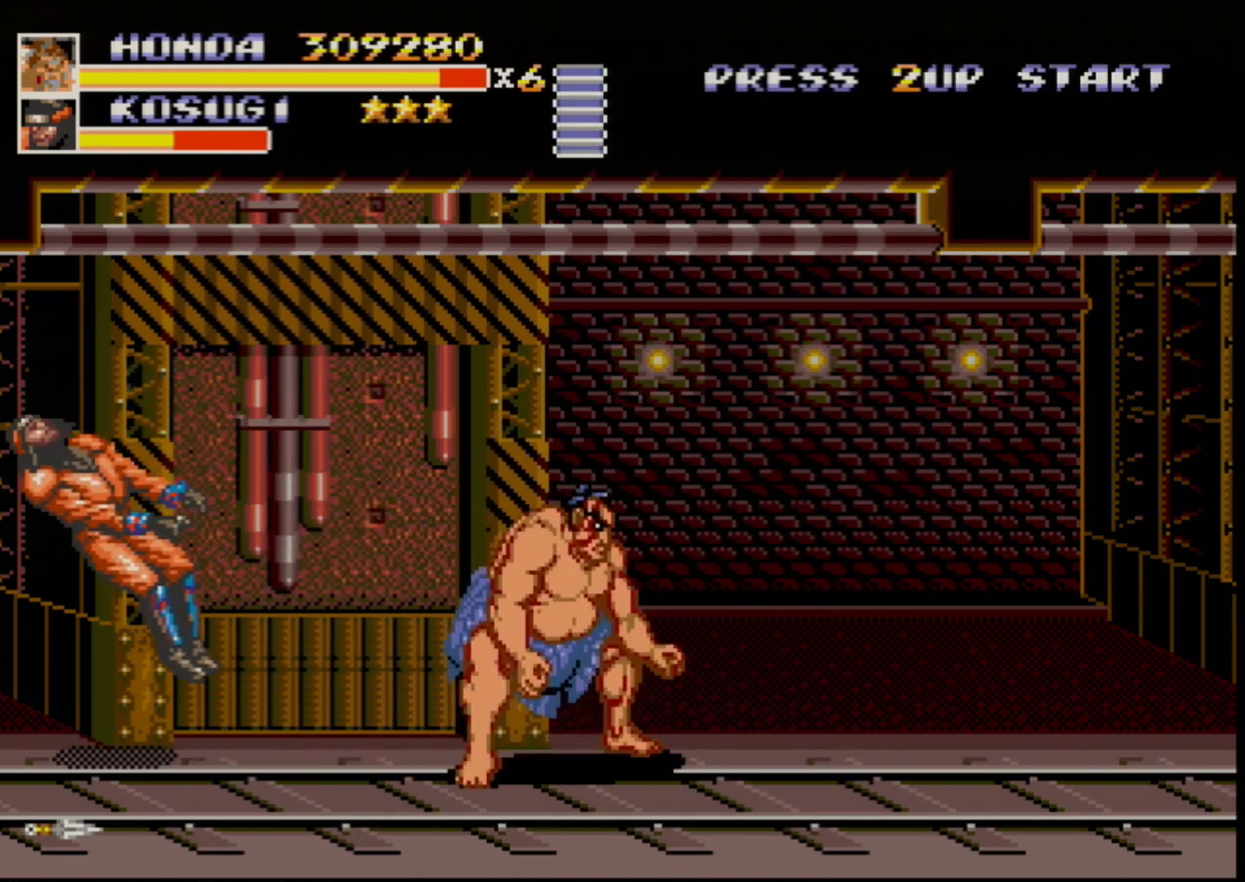
{"buttons": [], "events": [[117, "DPAD_DOWN", "up"], [333, "DPAD_RIGHT", "up"], [367, "DPAD_LEFT", "down"], [433, "DPAD_LEFT", "up"]]}
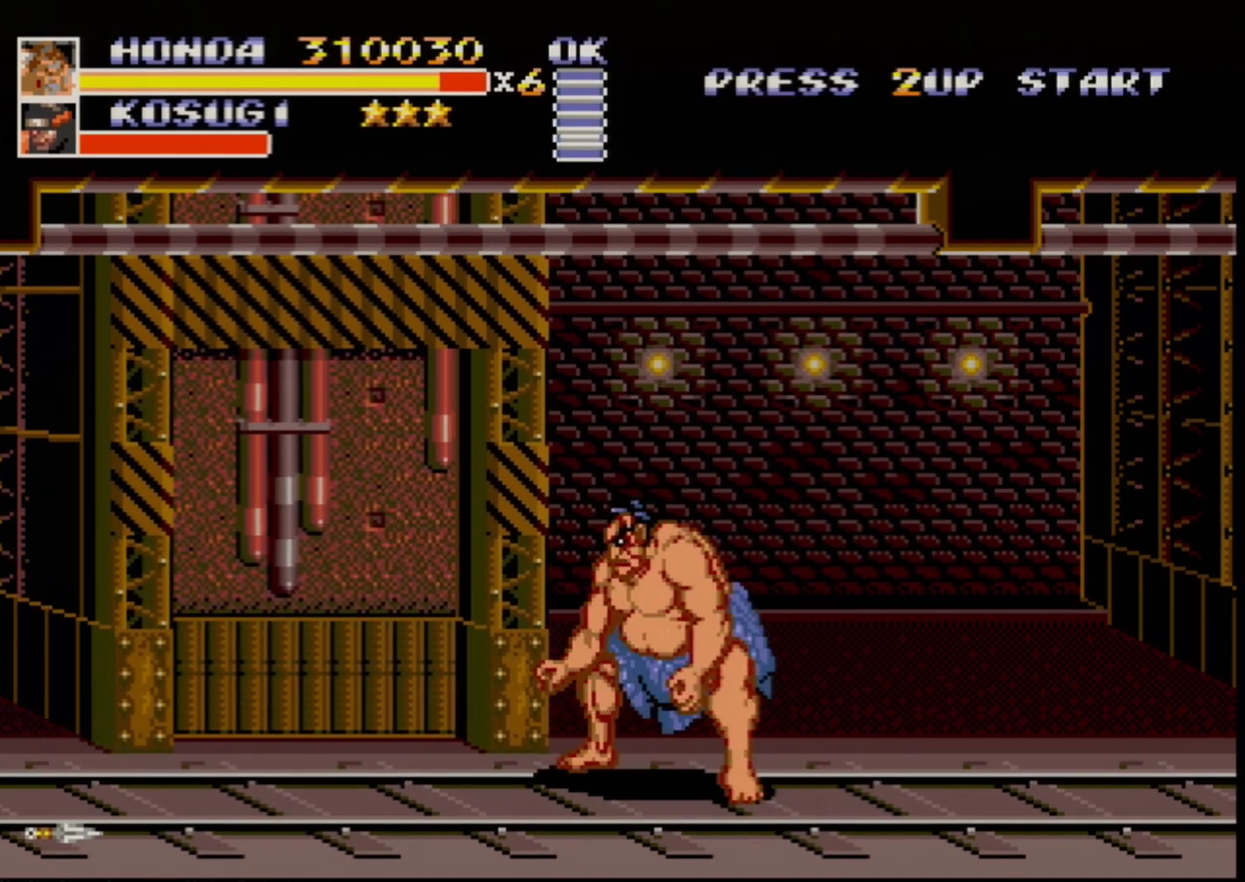
{"buttons": [], "events": []}
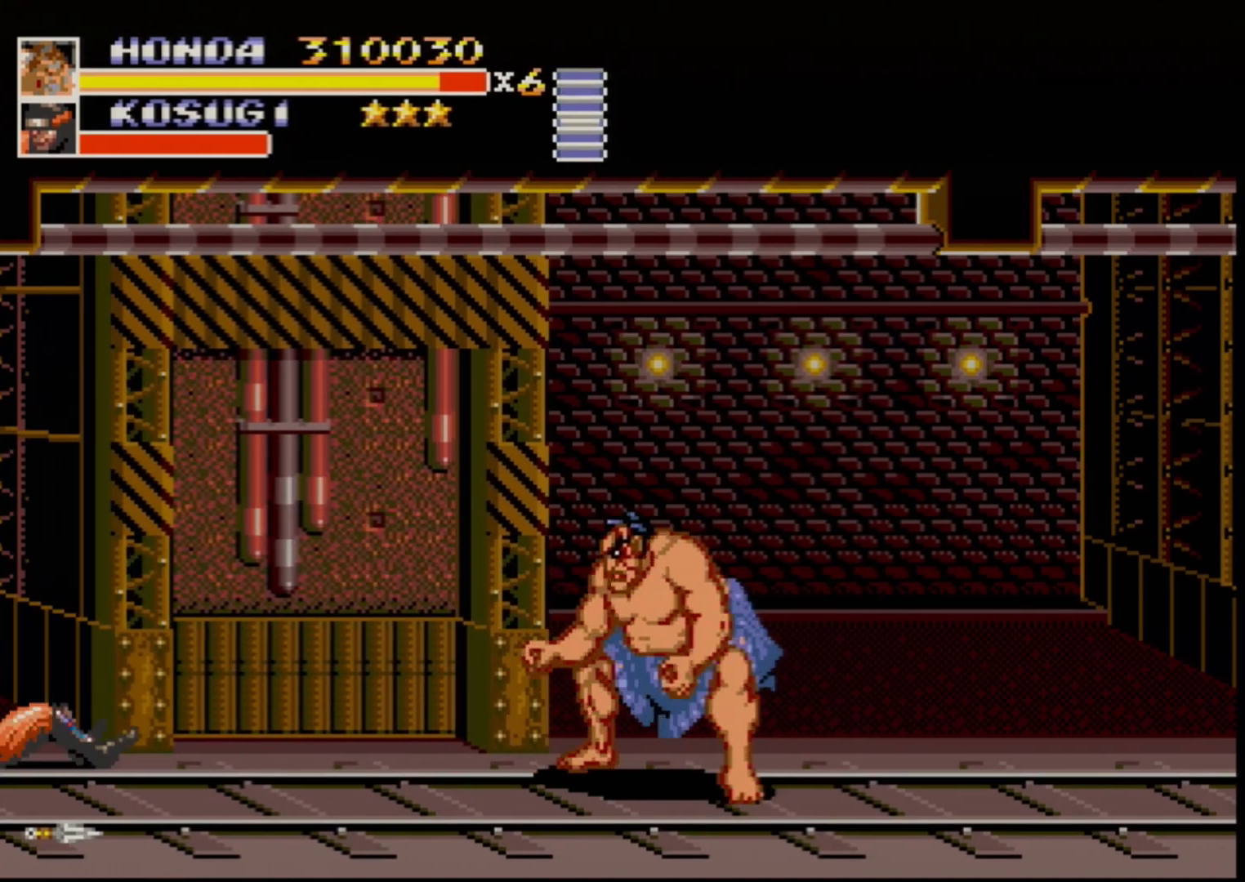
{"buttons": [], "events": []}
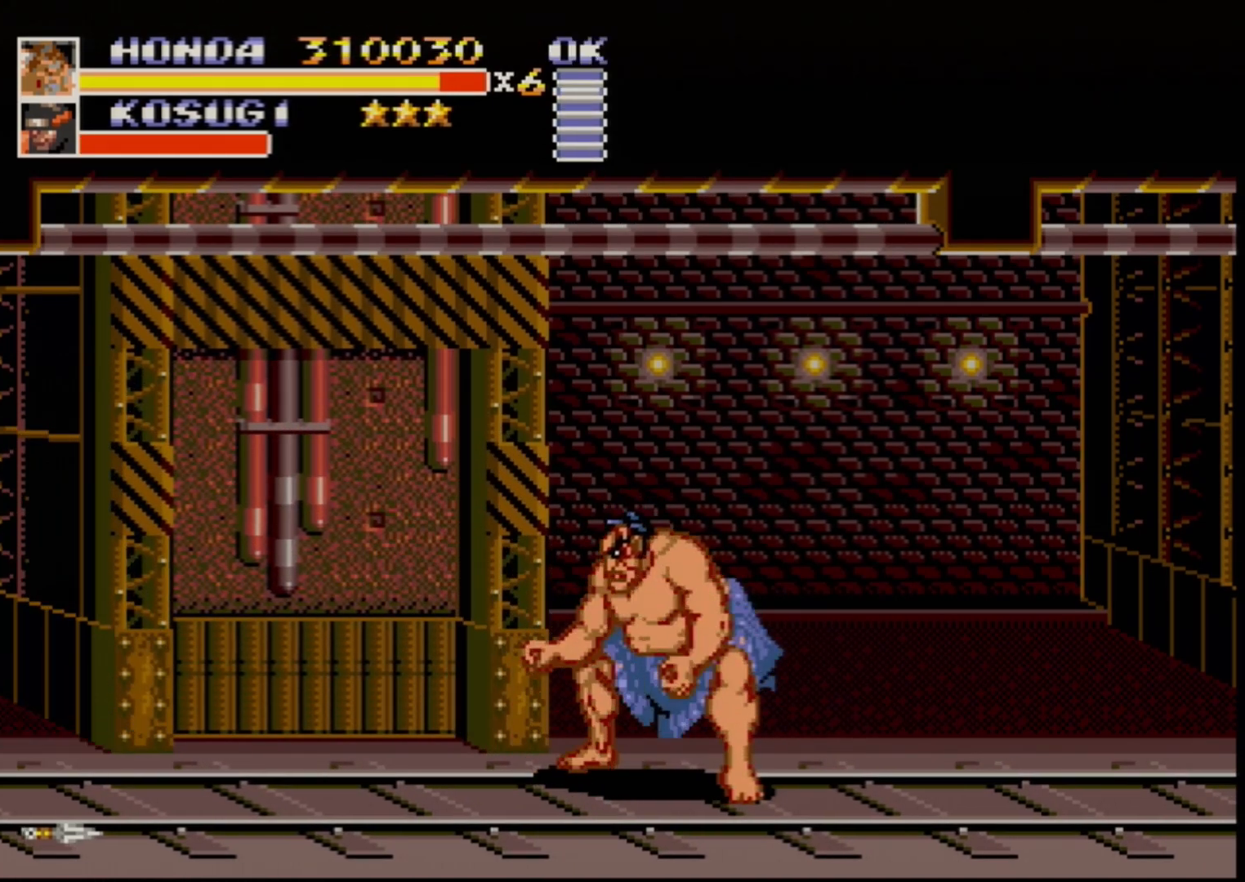
{"buttons": [], "events": []}
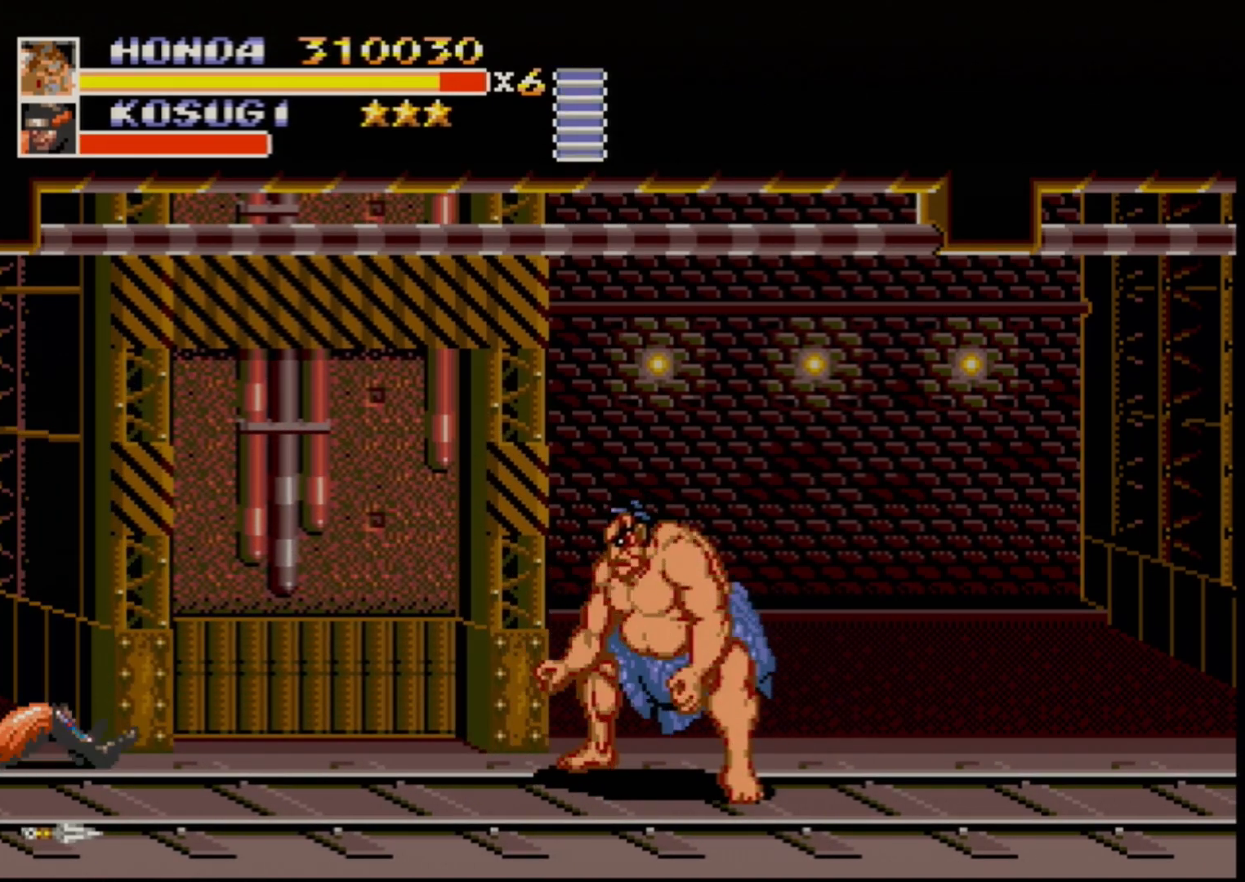
{"buttons": [], "events": [[117, "DPAD_RIGHT", "down"], [350, "DPAD_RIGHT", "up"], [367, "DPAD_UP", "down"], [400, "DPAD_LEFT", "down"], [433, "DPAD_UP", "up"], [467, "DPAD_LEFT", "up"]]}
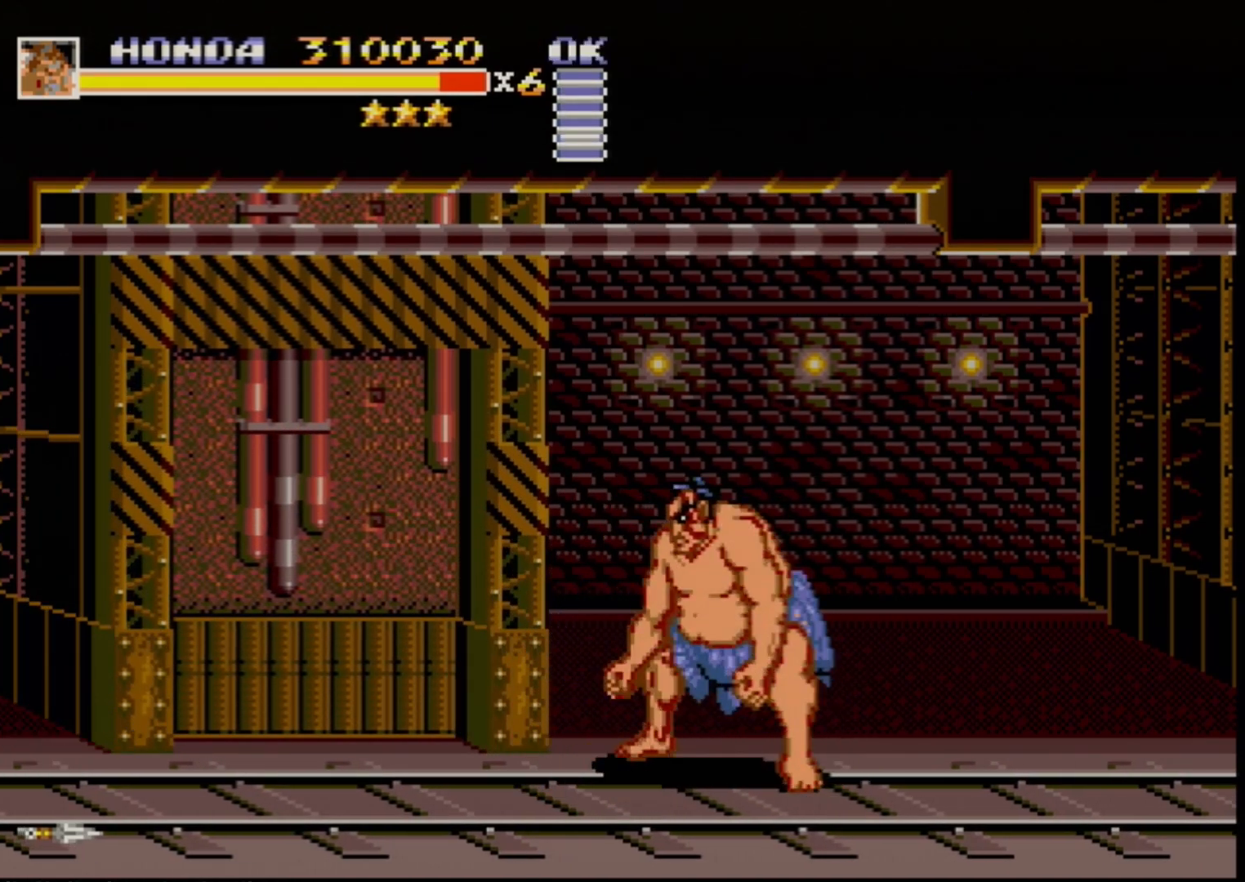
{"buttons": [], "events": [[183, "DPAD_UP", "down"], [367, "DPAD_UP", "up"]]}
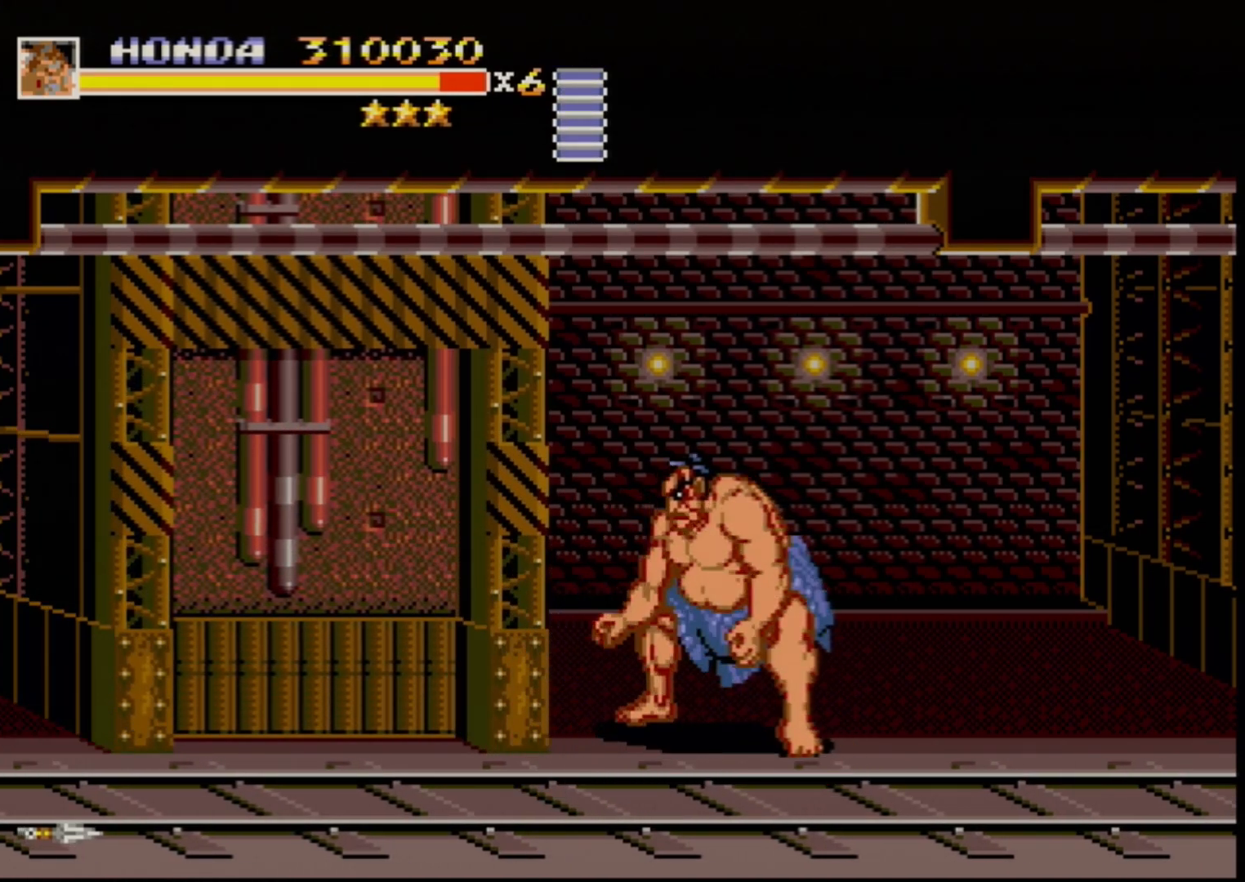
{"buttons": [], "events": [[167, "DPAD_UP", "down"], [200, "DPAD_UP", "up"]]}
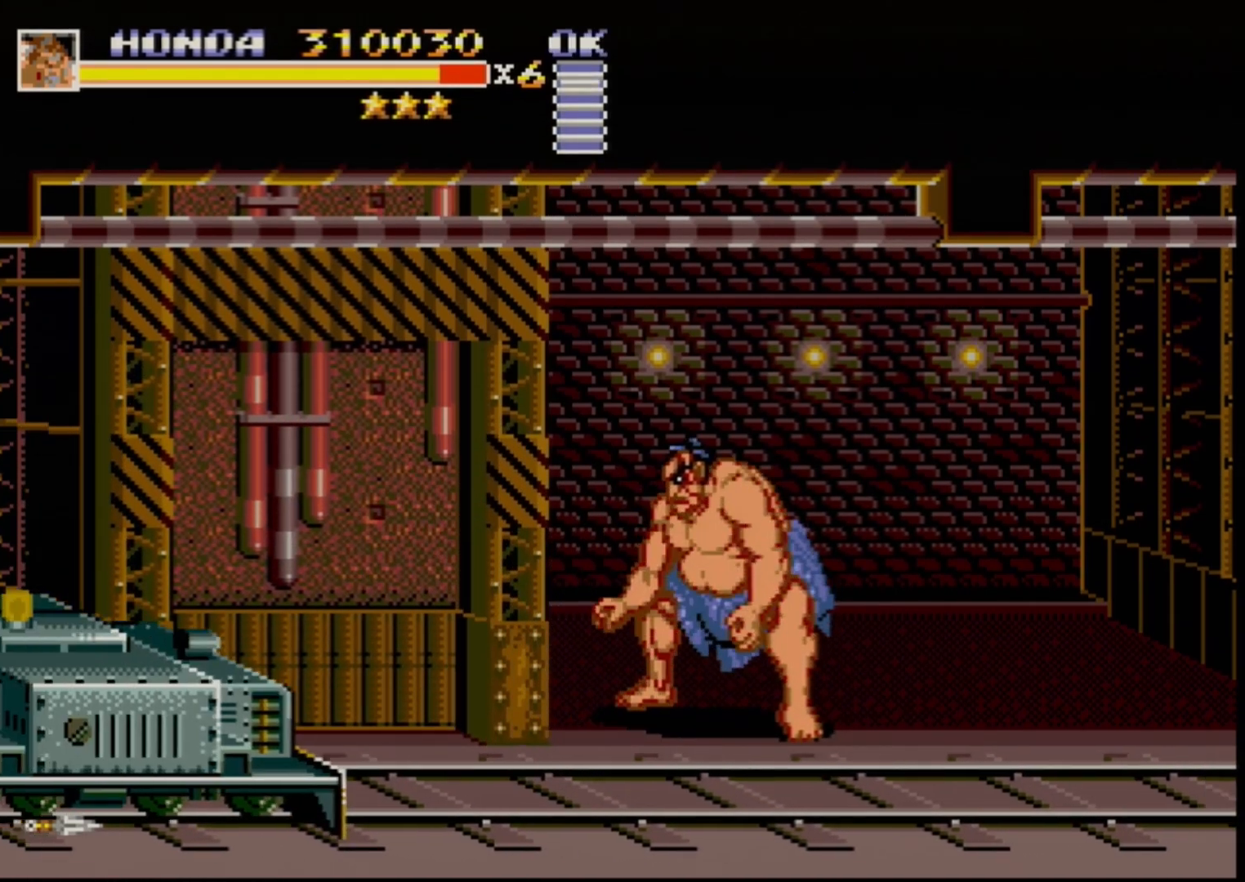
{"buttons": [], "events": []}
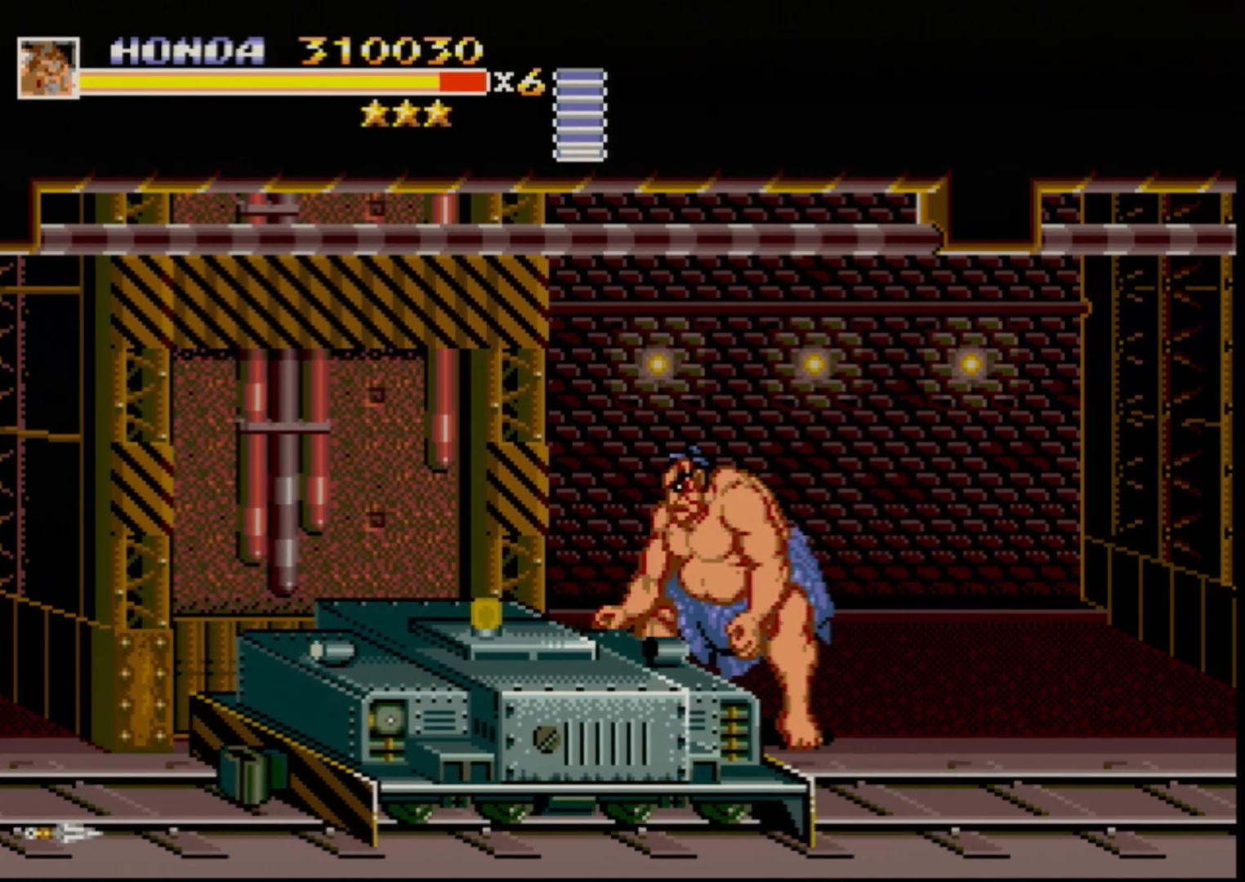
{"buttons": [], "events": []}
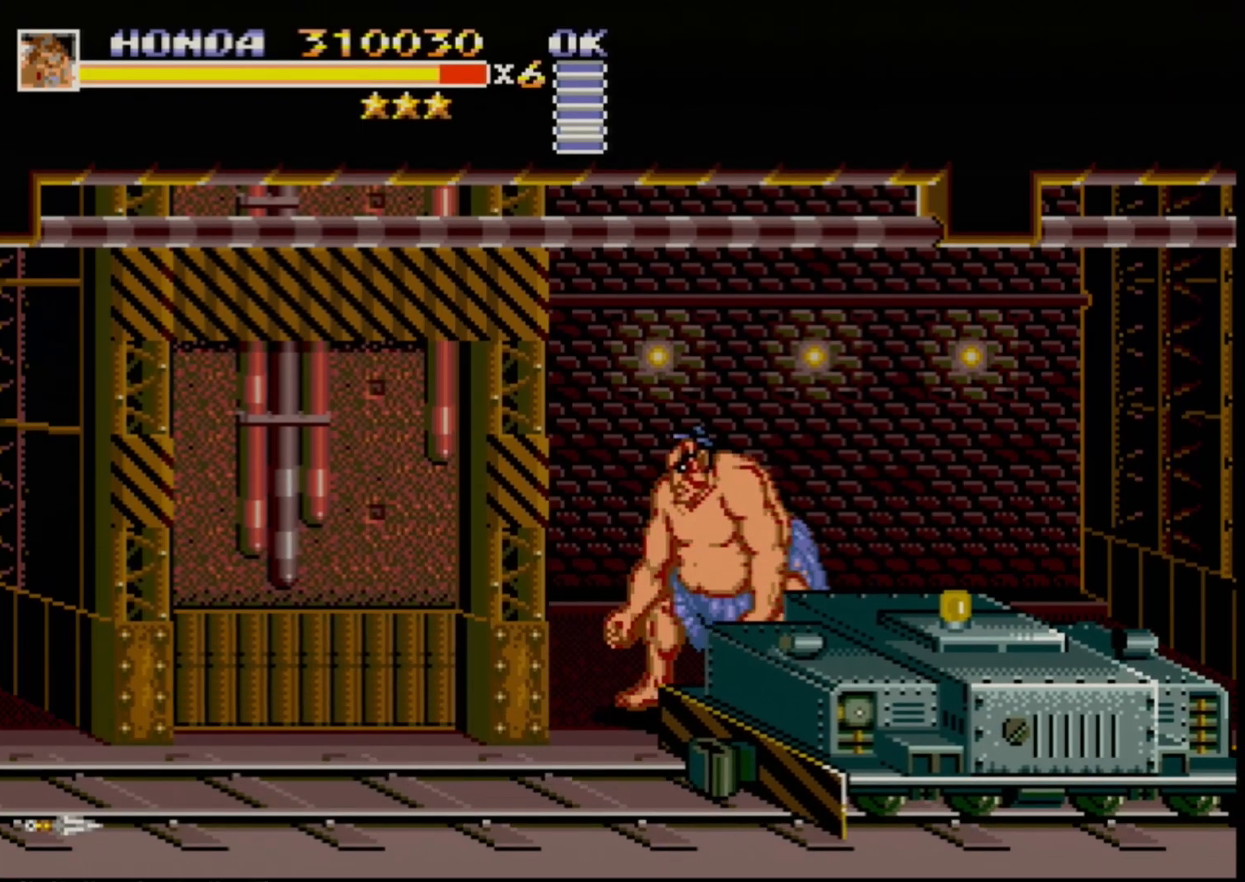
{"buttons": ["DPAD_DOWN", "DPAD_LEFT"], "events": [[100, "DPAD_DOWN", "down"], [350, "DPAD_LEFT", "down"]]}
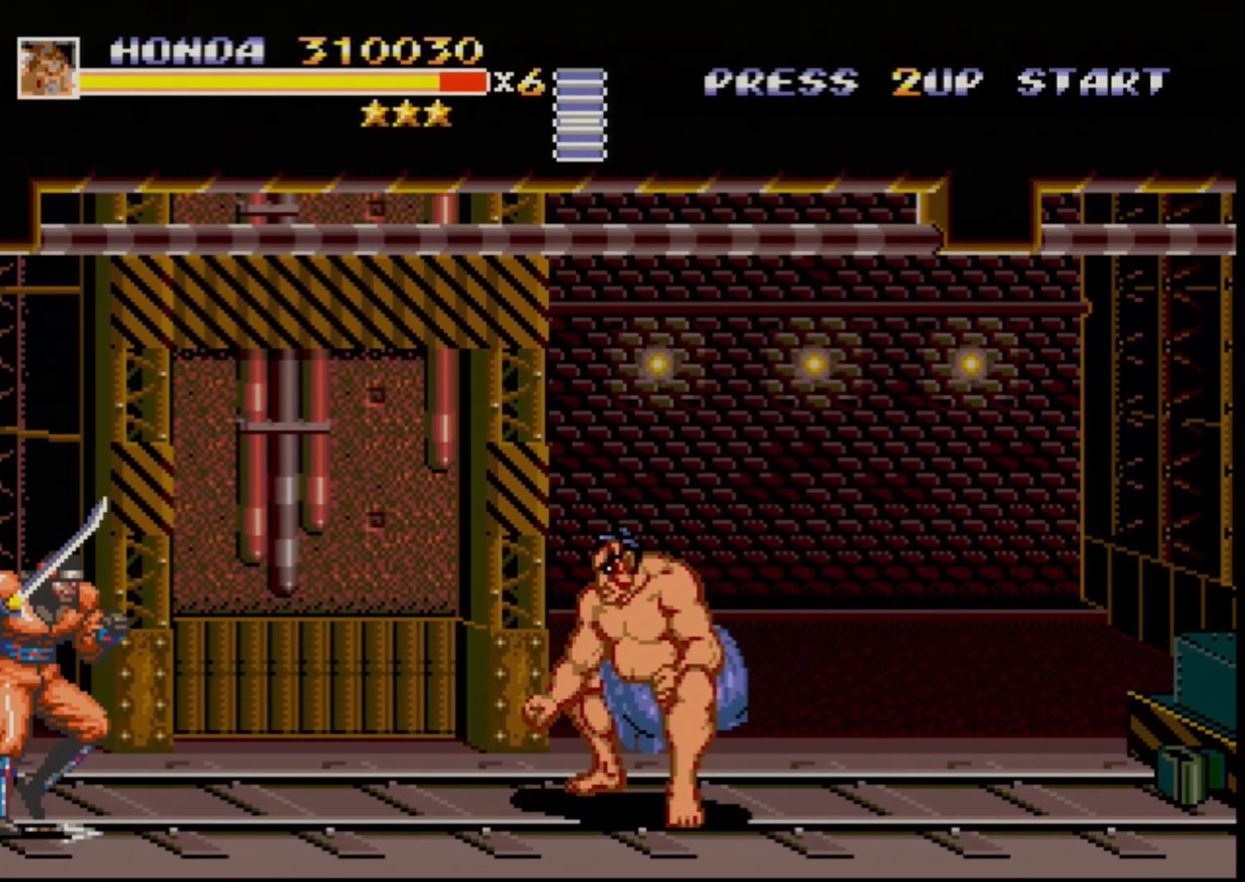
{"buttons": ["DPAD_LEFT"], "events": [[17, "DPAD_DOWN", "up"], [117, "DPAD_LEFT", "up"], [350, "DPAD_LEFT", "down"], [400, "DPAD_LEFT", "up"], [433, "DPAD_LEFT", "down"]]}
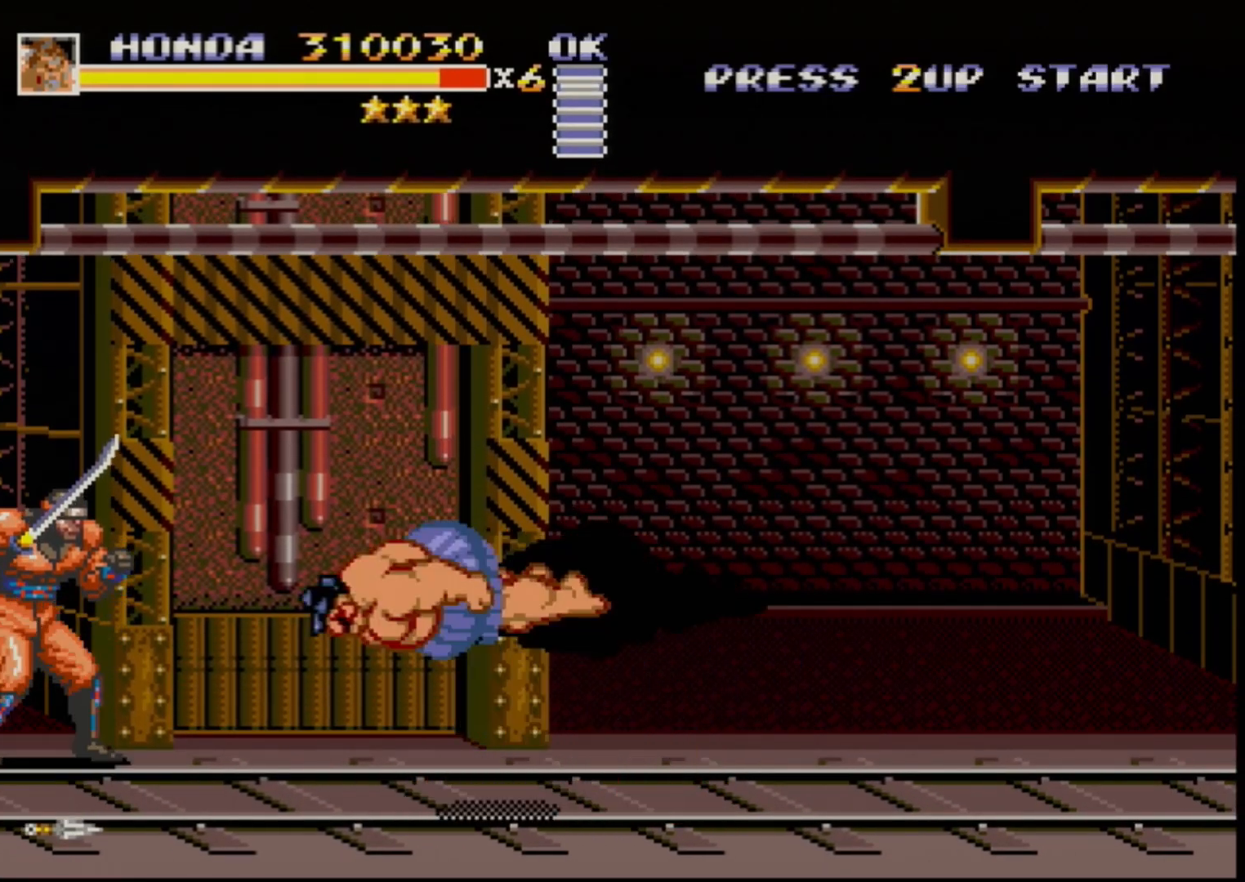
{"buttons": [], "events": [[67, "B", "down"], [117, "B", "up"], [150, "DPAD_LEFT", "up"]]}